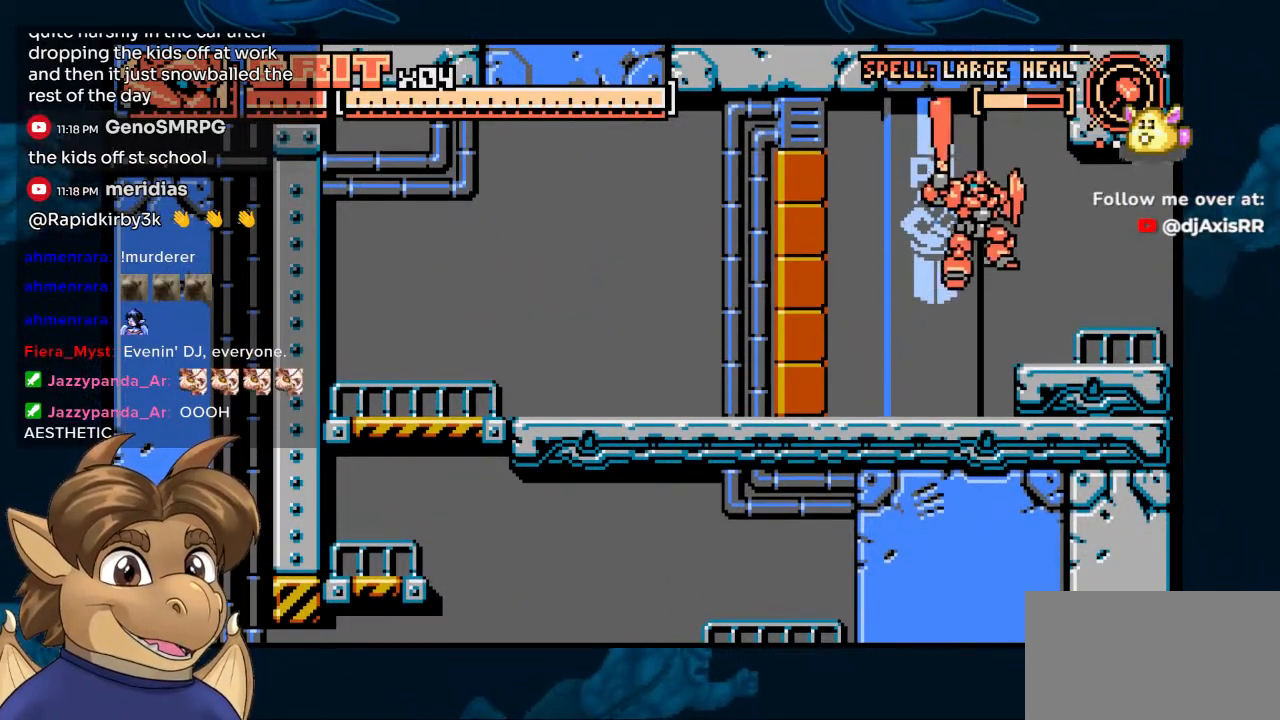
Gameplay with a controller (Nintendo layout); each line is a JSON object with the inputs held at the frame after it (dt_ms = milliseconds from this image to that frame). "events" lists button and stick changes between this image and that frame as [ms after this image, input, new state], when the widget could be followed in between. Not read: DPAD_UP L1 L2 L3 R1 R2 R3 Z.
{"dt_ms": 500, "buttons": ["DPAD_RIGHT"], "left_stick": "center", "right_stick": "center", "events": [[50, "B", "up"]]}
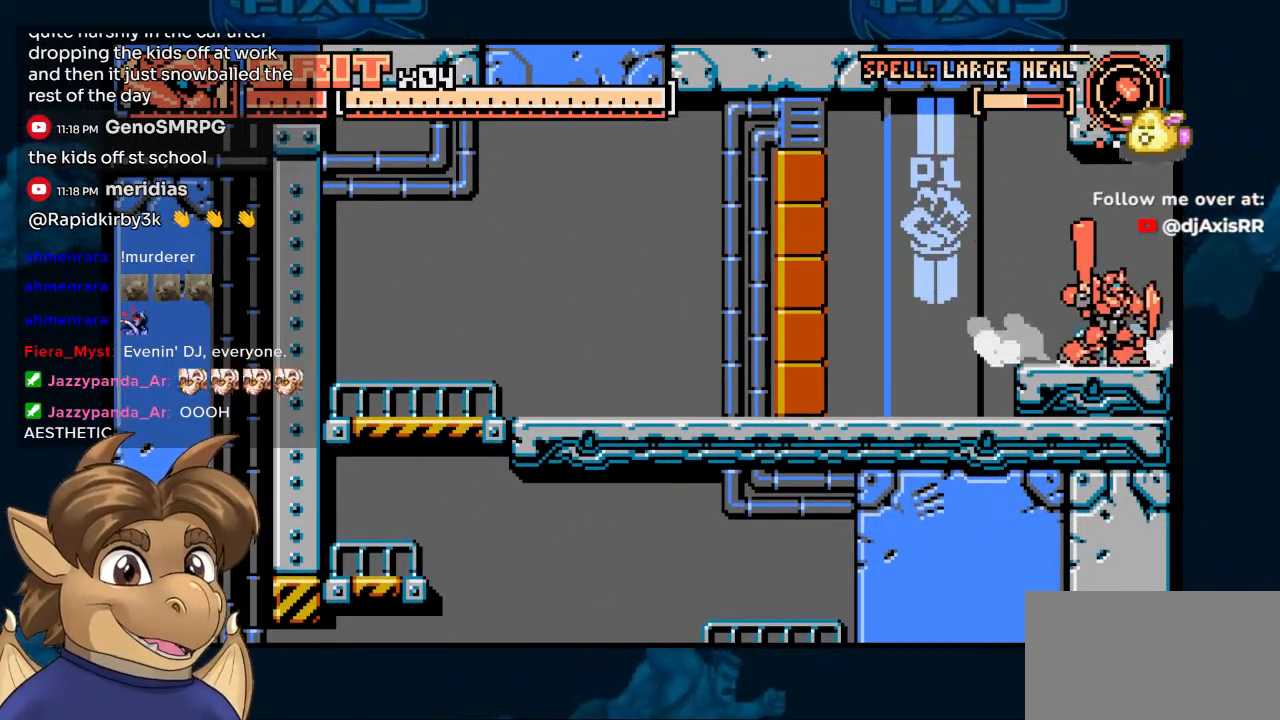
{"dt_ms": 500, "buttons": ["DPAD_RIGHT"], "left_stick": "center", "right_stick": "center", "events": [[217, "DPAD_RIGHT", "up"], [400, "DPAD_RIGHT", "down"]]}
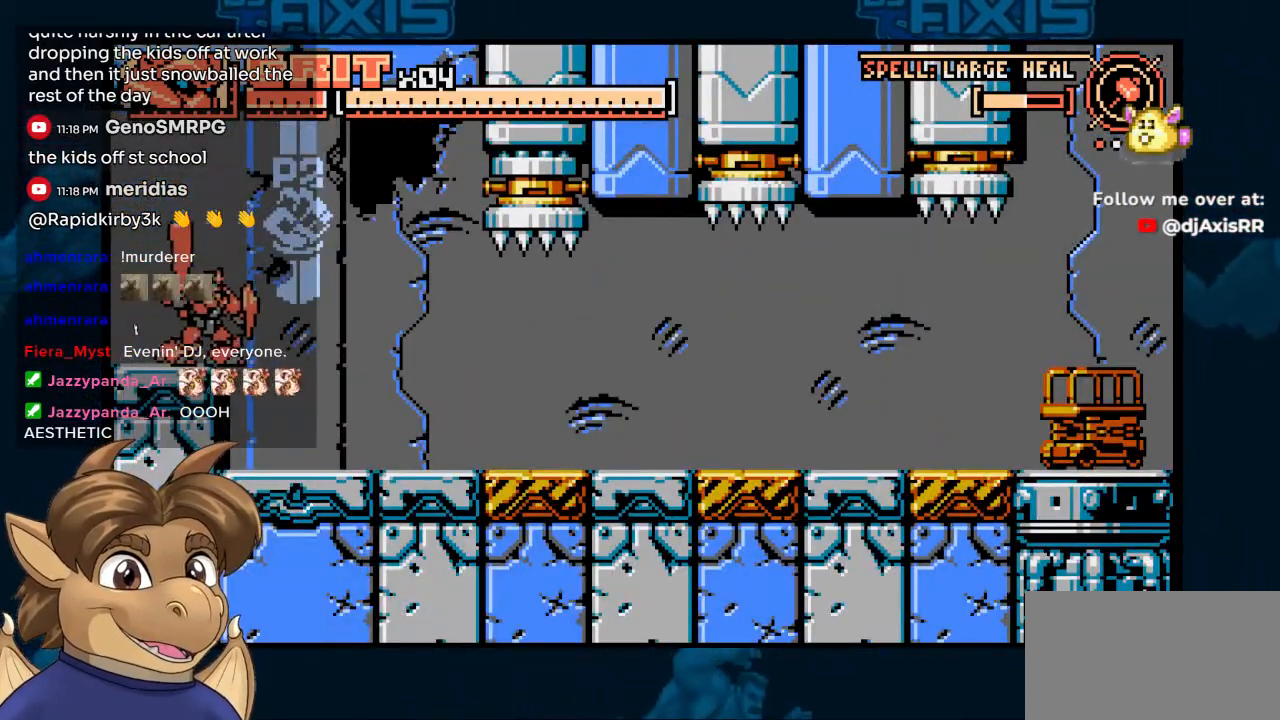
{"dt_ms": 500, "buttons": ["DPAD_RIGHT"], "left_stick": "center", "right_stick": "center", "events": []}
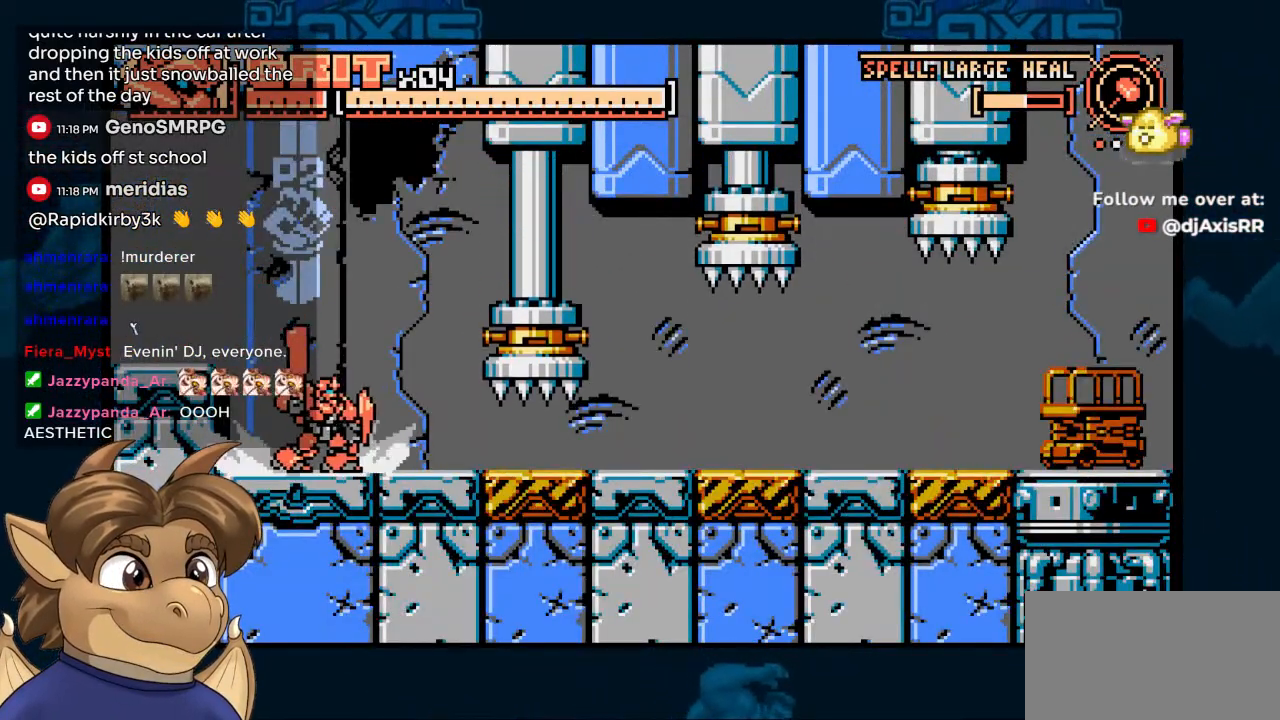
{"dt_ms": 500, "buttons": ["DPAD_LEFT"], "left_stick": "center", "right_stick": "center", "events": [[250, "DPAD_RIGHT", "up"], [467, "DPAD_LEFT", "down"]]}
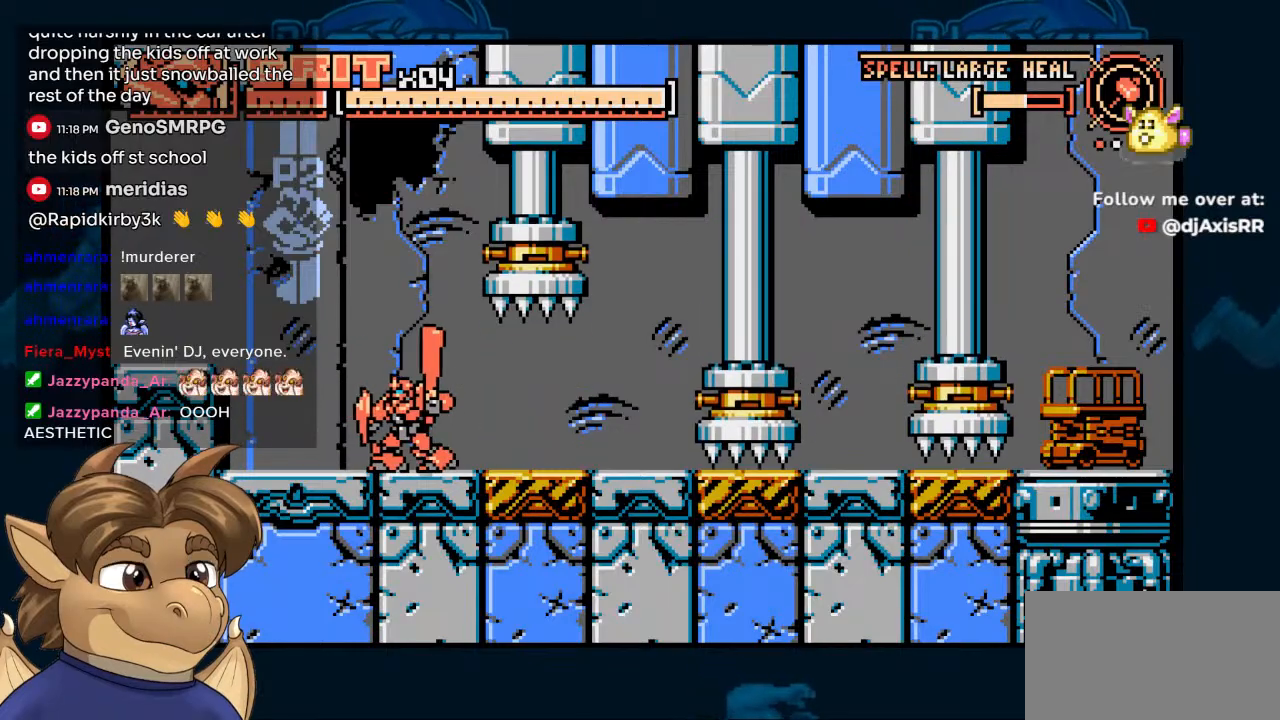
{"dt_ms": 500, "buttons": ["DPAD_RIGHT"], "left_stick": "center", "right_stick": "center", "events": [[83, "DPAD_LEFT", "up"], [300, "DPAD_RIGHT", "down"]]}
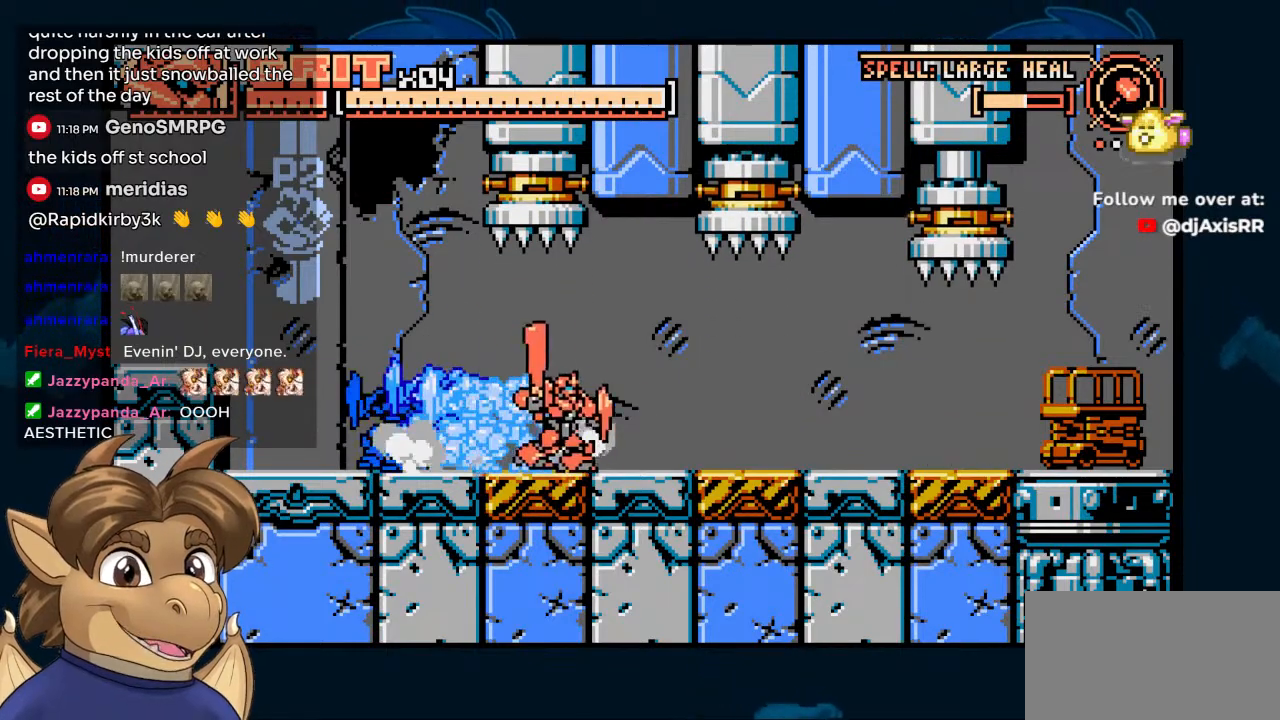
{"dt_ms": 500, "buttons": [], "left_stick": "center", "right_stick": "center", "events": [[267, "DPAD_RIGHT", "up"]]}
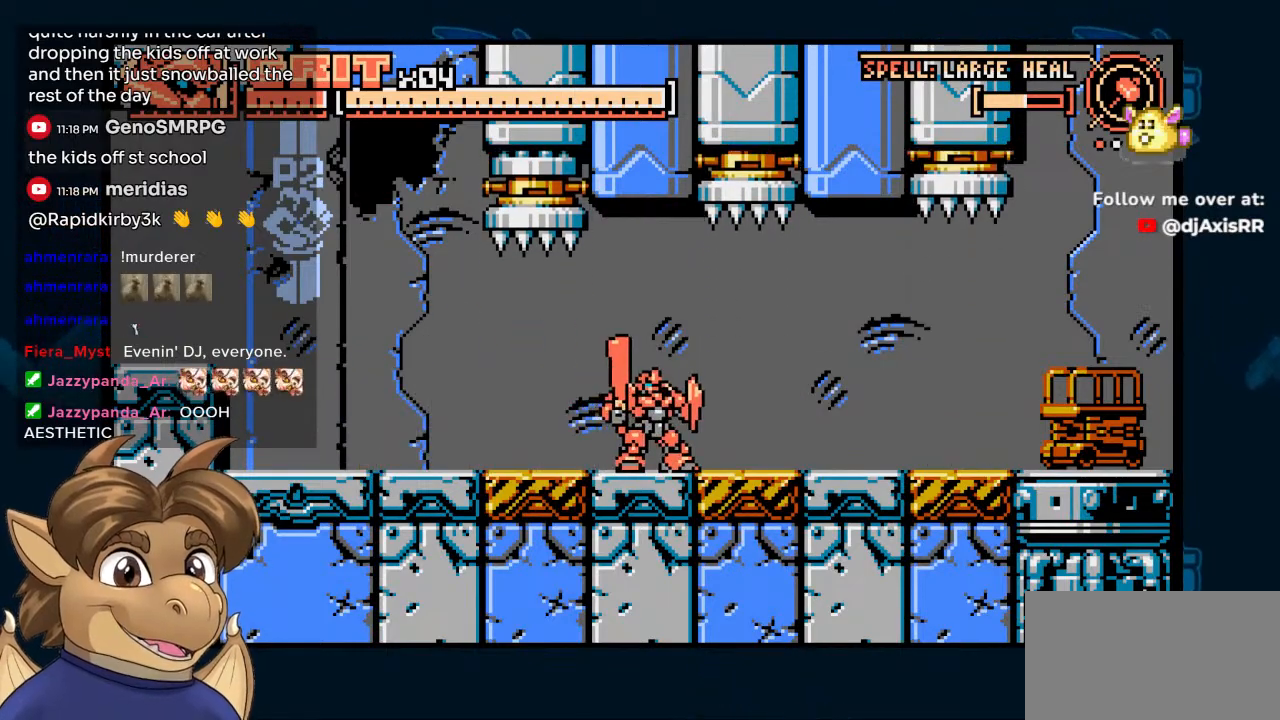
{"dt_ms": 500, "buttons": [], "left_stick": "center", "right_stick": "center", "events": [[383, "DPAD_LEFT", "down"], [450, "DPAD_LEFT", "up"]]}
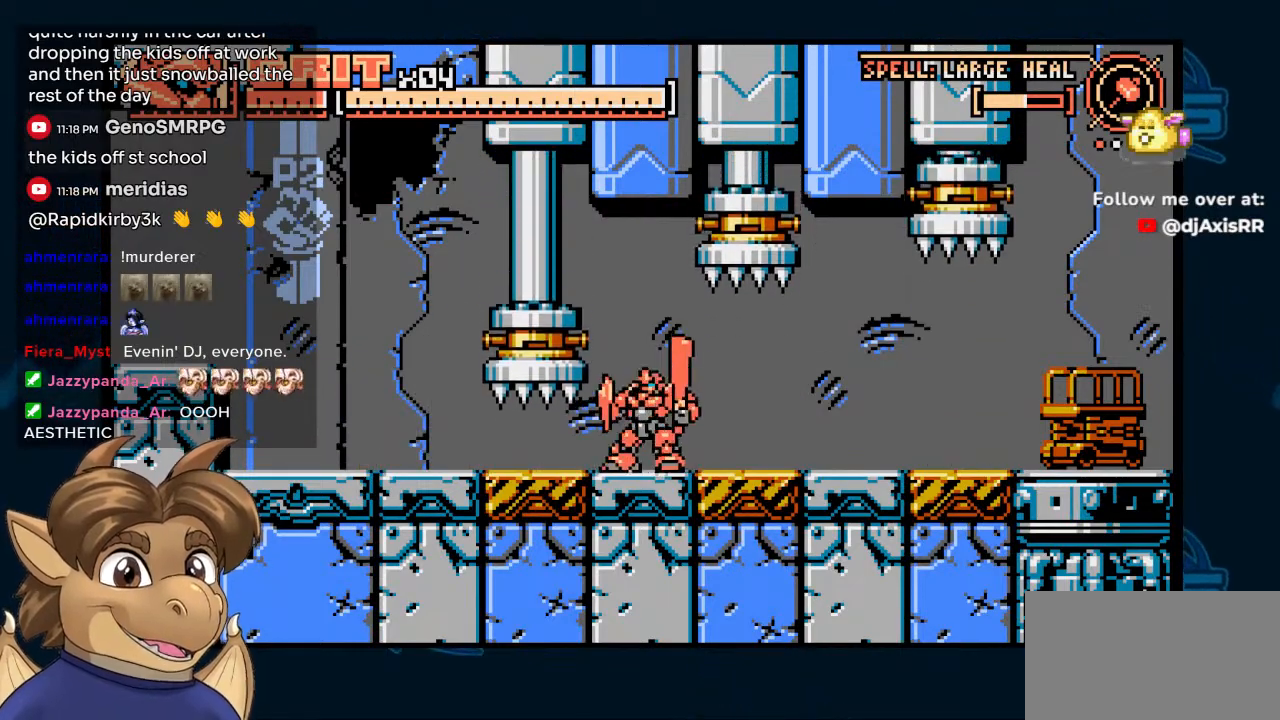
{"dt_ms": 500, "buttons": [], "left_stick": "center", "right_stick": "center", "events": []}
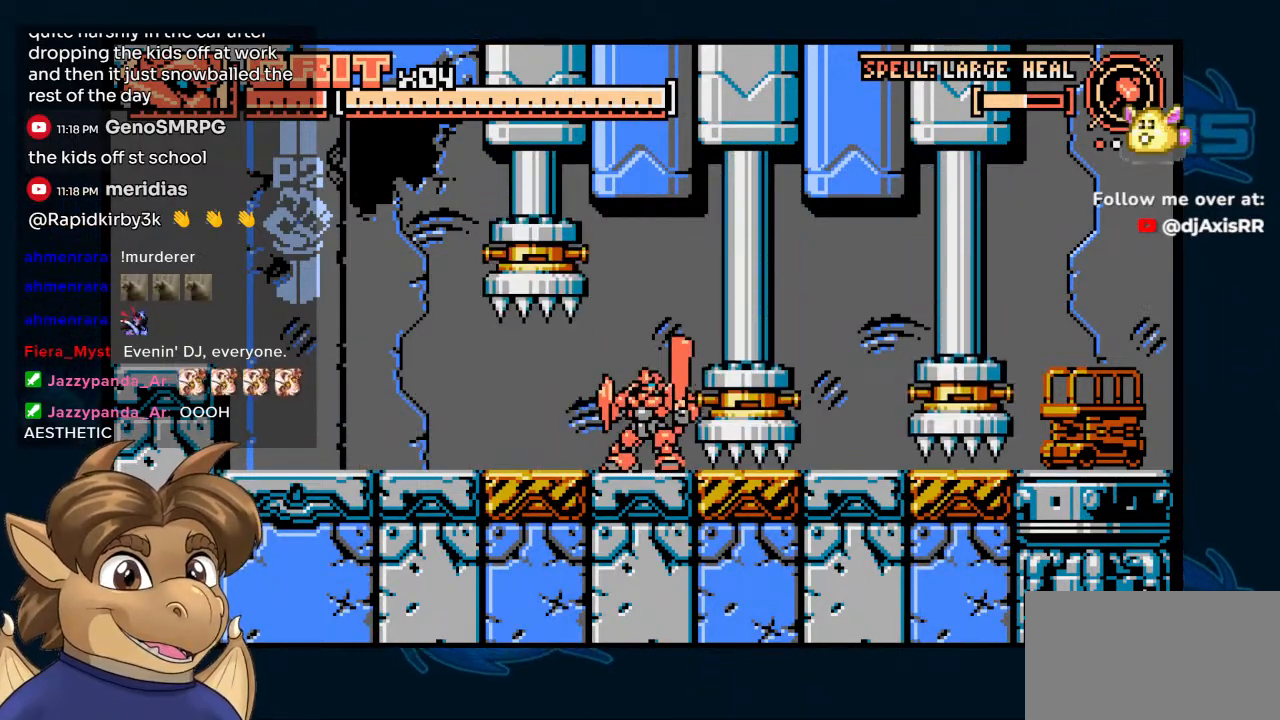
{"dt_ms": 500, "buttons": [], "left_stick": "center", "right_stick": "center", "events": []}
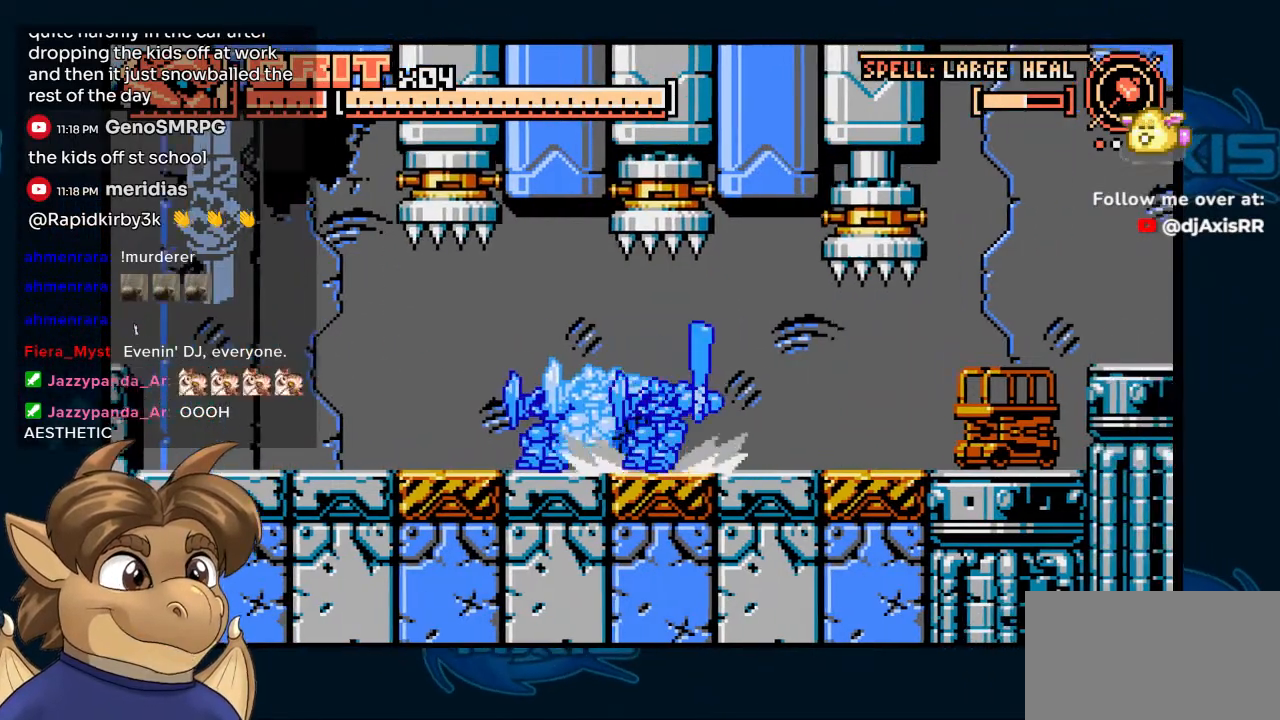
{"dt_ms": 500, "buttons": [], "left_stick": "center", "right_stick": "center"}
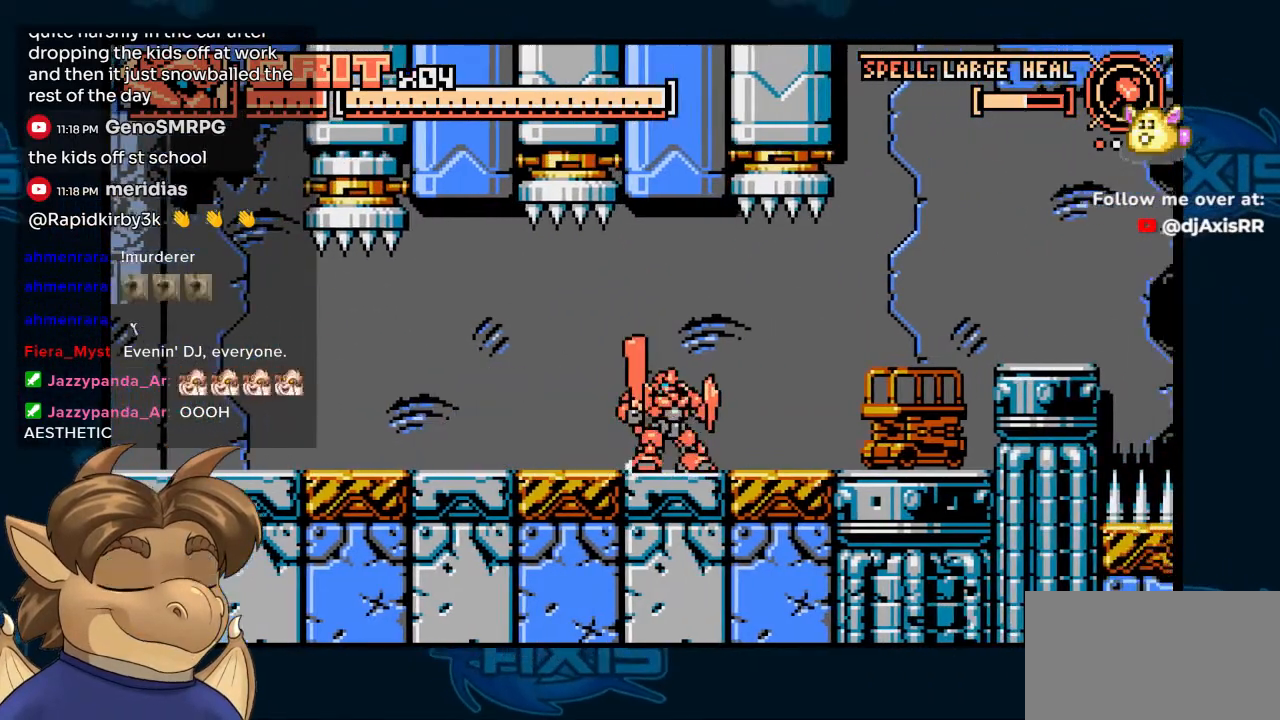
{"dt_ms": 500, "buttons": [], "left_stick": "center", "right_stick": "center", "events": [[283, "DPAD_LEFT", "down"], [383, "DPAD_LEFT", "up"]]}
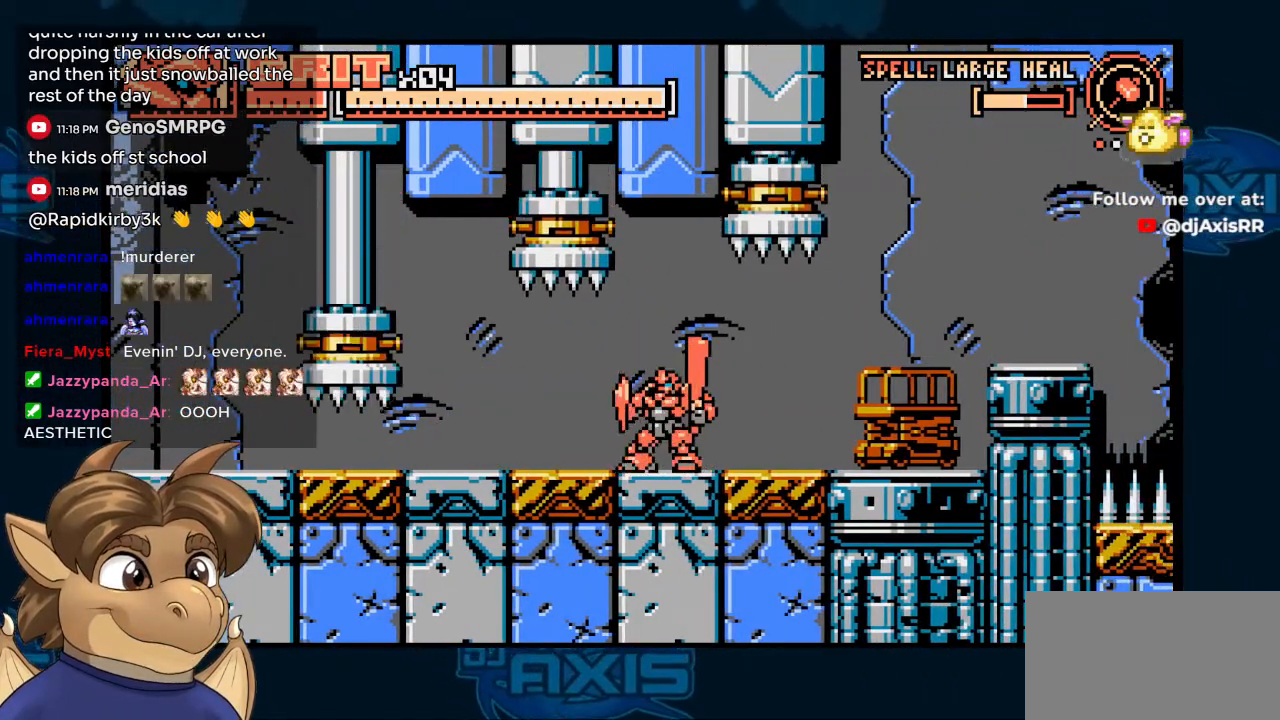
{"dt_ms": 500, "buttons": [], "left_stick": "center", "right_stick": "center", "events": []}
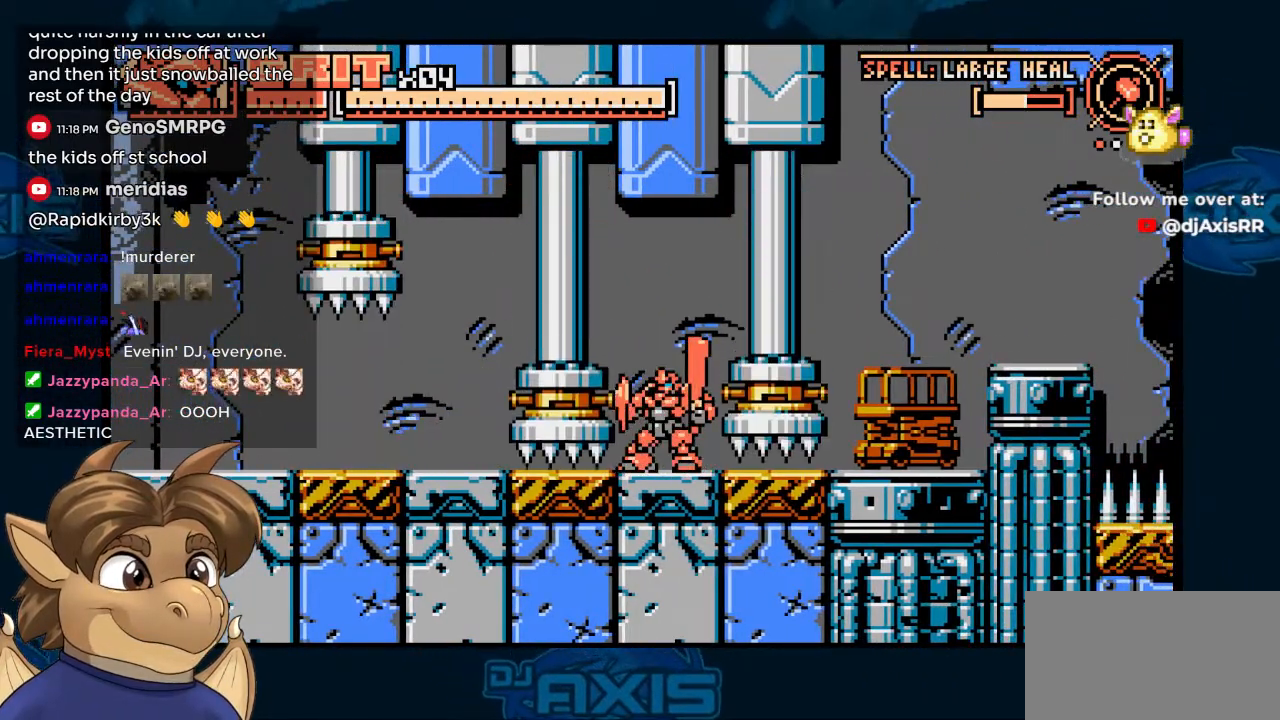
{"dt_ms": 500, "buttons": [], "left_stick": "center", "right_stick": "center", "events": []}
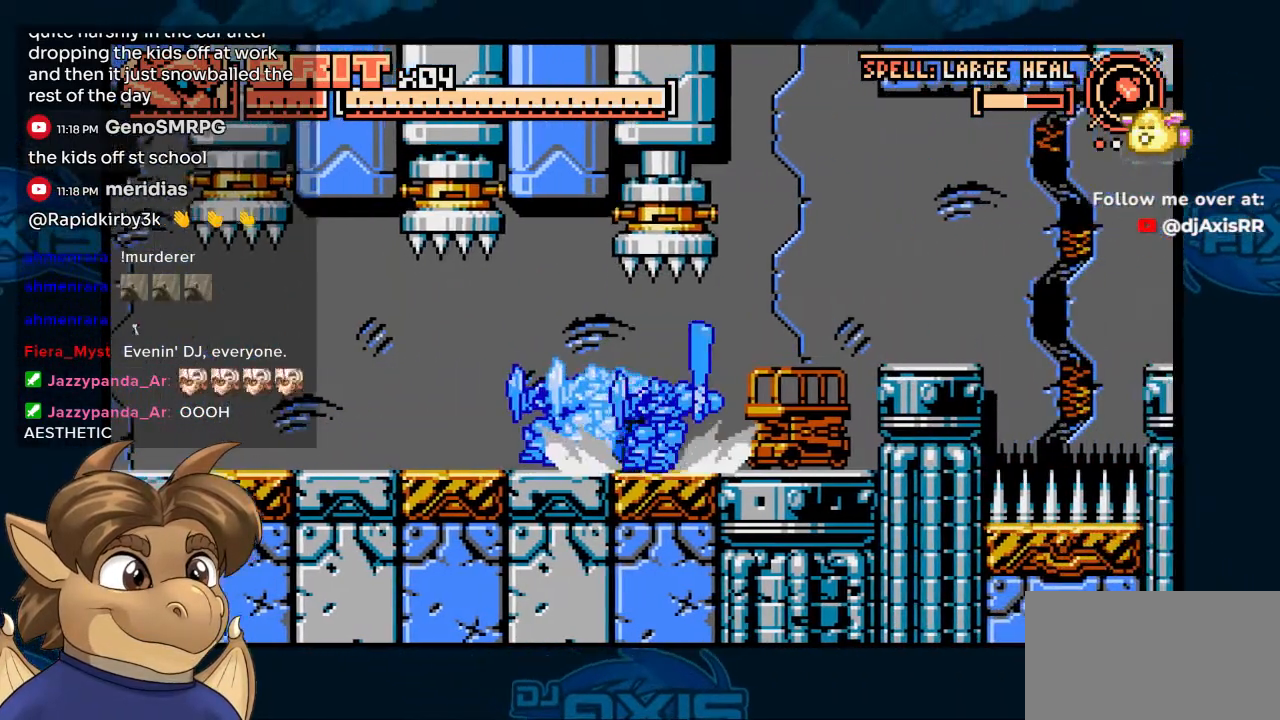
{"dt_ms": 500, "buttons": ["B", "DPAD_RIGHT"], "left_stick": "center", "right_stick": "center", "events": [[117, "DPAD_RIGHT", "down"], [500, "B", "down"]]}
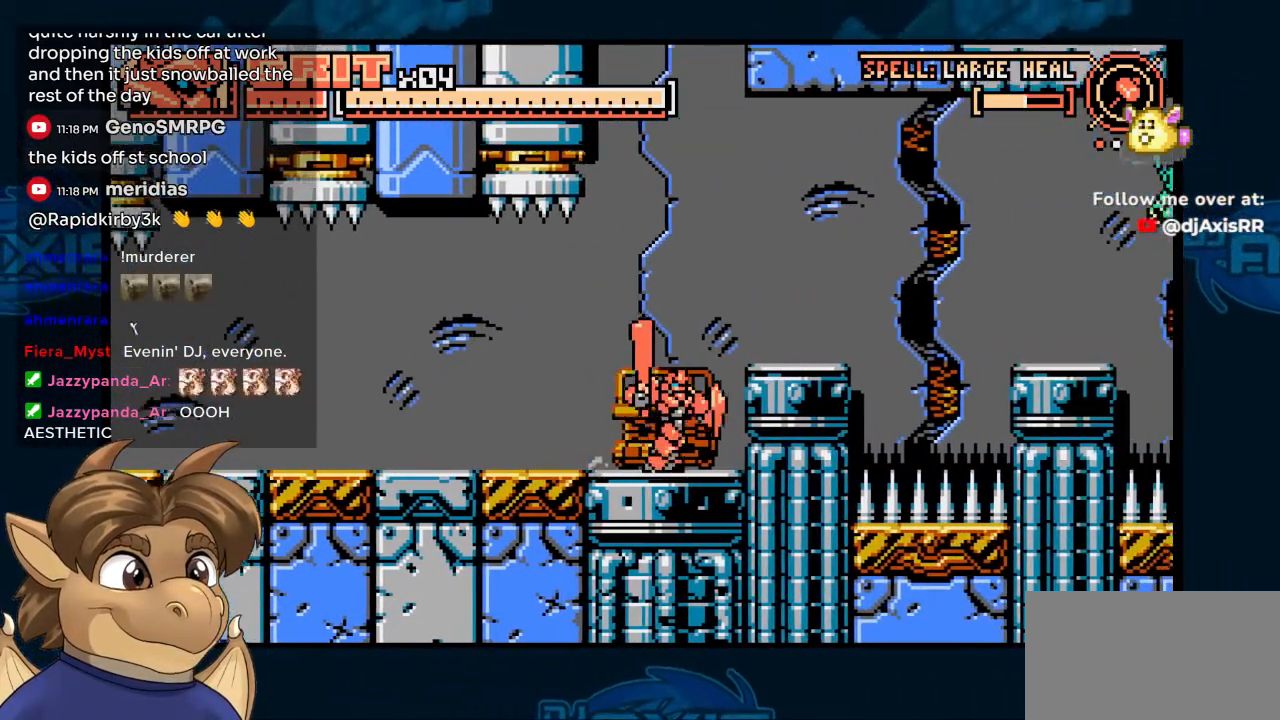
{"dt_ms": 500, "buttons": [], "left_stick": "center", "right_stick": "center", "events": [[217, "B", "up"], [483, "DPAD_RIGHT", "up"]]}
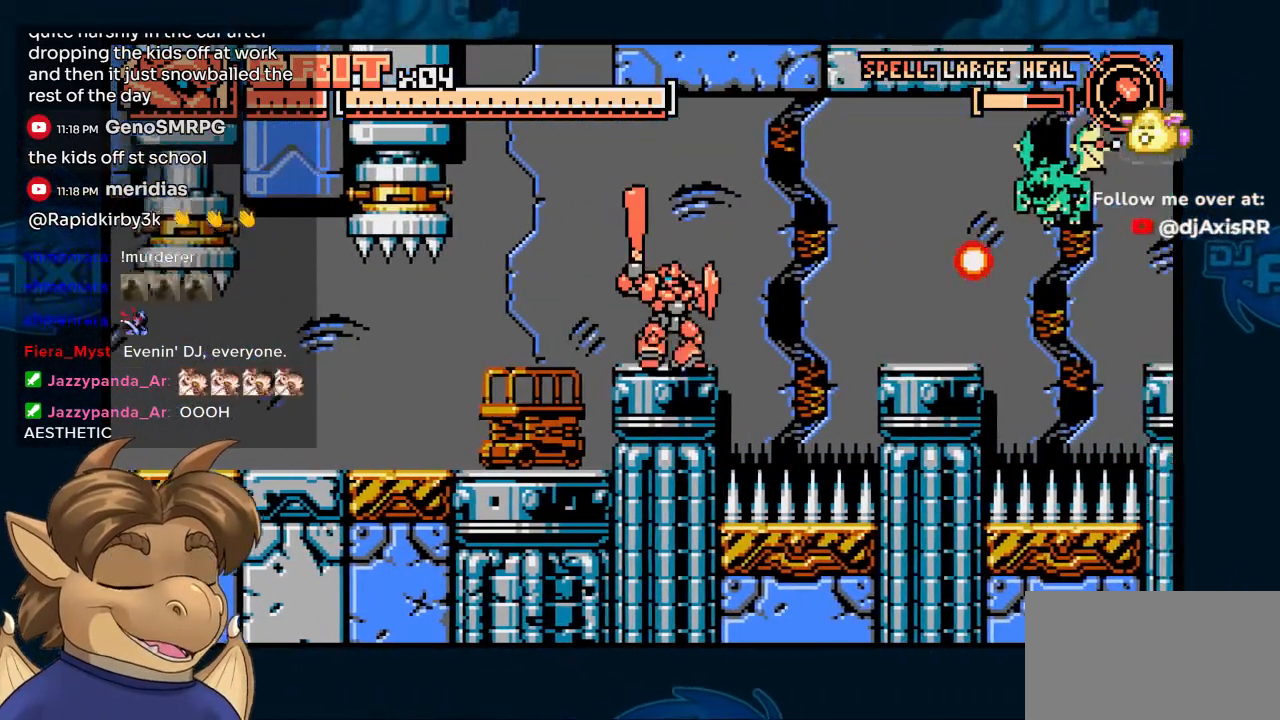
{"dt_ms": 500, "buttons": [], "left_stick": "center", "right_stick": "center", "events": []}
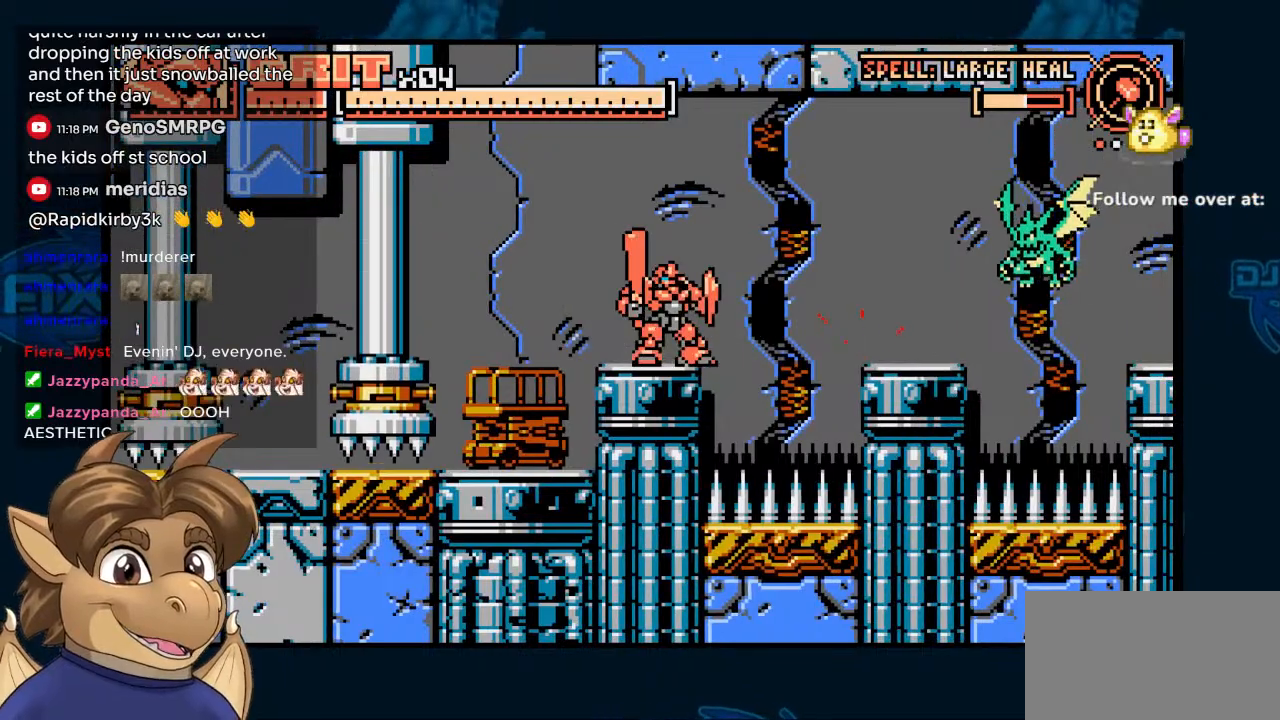
{"dt_ms": 1000, "buttons": ["B", "DPAD_RIGHT"], "left_stick": "center", "right_stick": "center", "events": [[183, "DPAD_RIGHT", "down"], [433, "B", "down"], [800, "Y", "down"], [850, "Y", "up"]]}
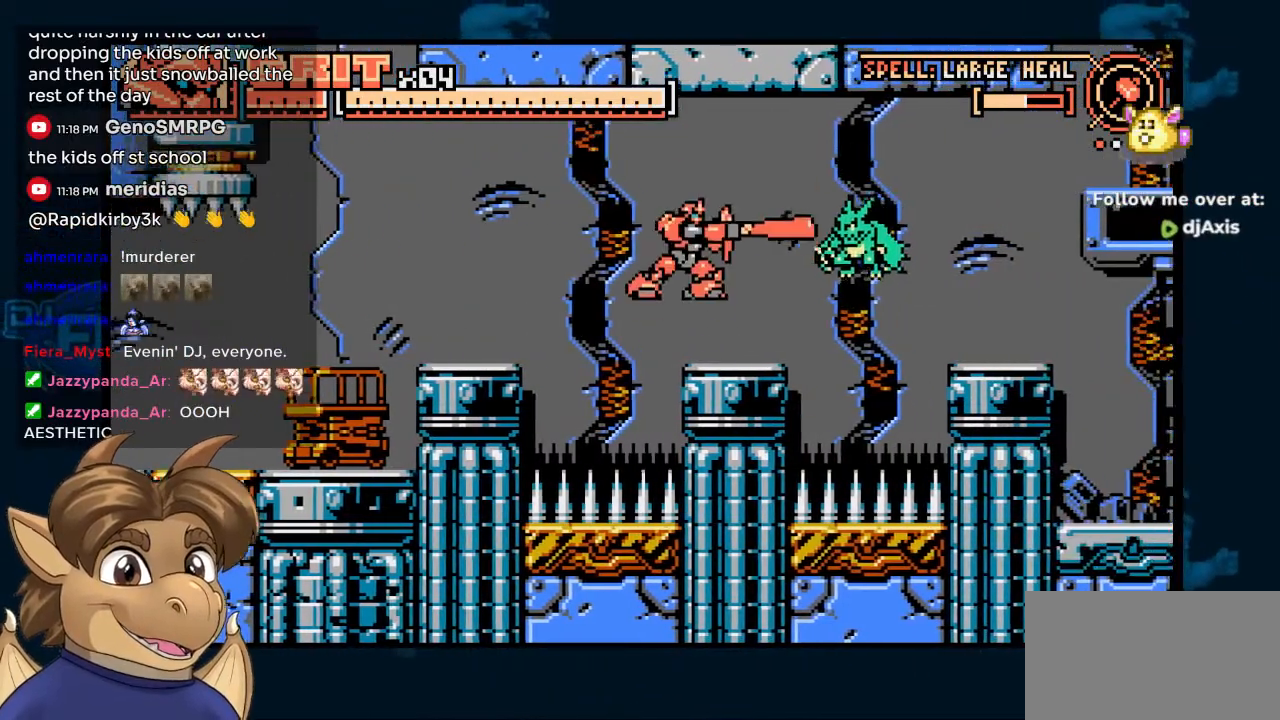
{"dt_ms": 500, "buttons": [], "left_stick": "center", "right_stick": "center", "events": [[17, "B", "up"], [217, "DPAD_RIGHT", "up"], [300, "B", "down"], [417, "Y", "down"], [433, "B", "up"], [467, "Y", "up"]]}
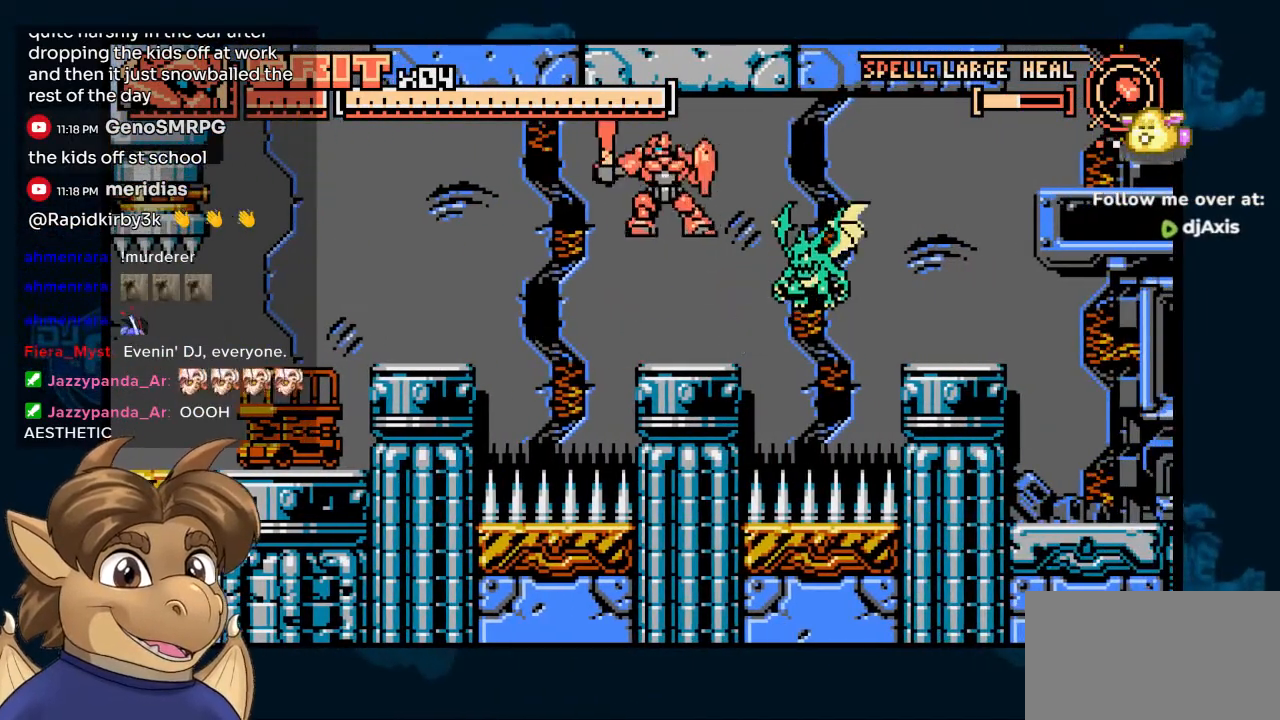
{"dt_ms": 500, "buttons": ["DPAD_RIGHT"], "left_stick": "center", "right_stick": "center", "events": [[483, "DPAD_RIGHT", "down"]]}
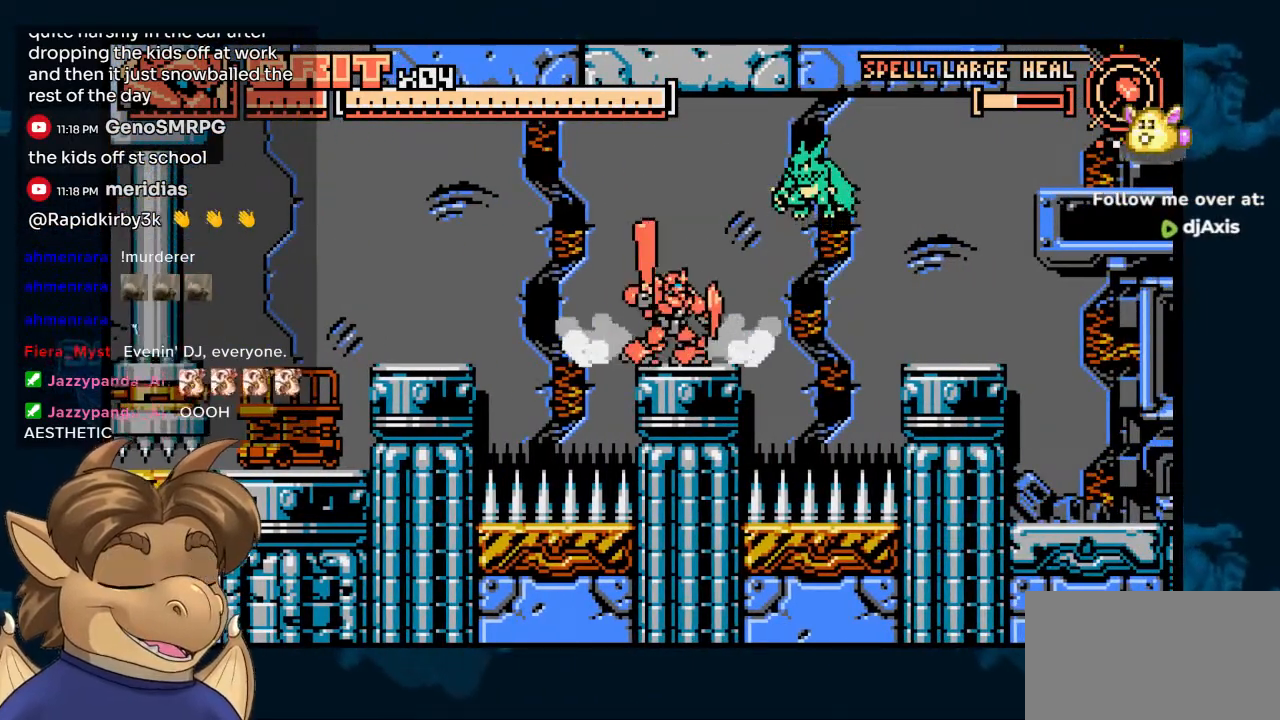
{"dt_ms": 500, "buttons": [], "left_stick": "center", "right_stick": "center", "events": [[117, "DPAD_RIGHT", "up"], [167, "B", "down"], [250, "B", "up"], [333, "Y", "down"], [433, "Y", "up"]]}
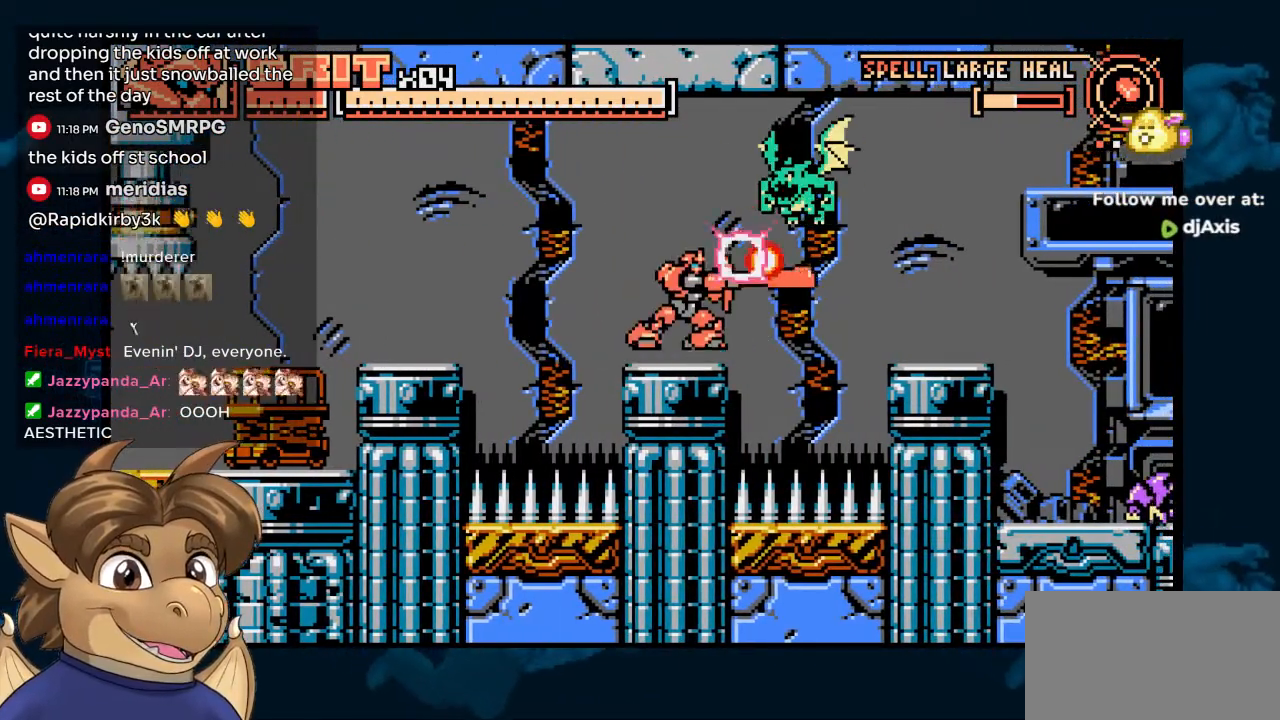
{"dt_ms": 1000, "buttons": [], "left_stick": "center", "right_stick": "center", "events": [[167, "B", "down"], [333, "B", "up"], [483, "Y", "down"], [583, "Y", "up"]]}
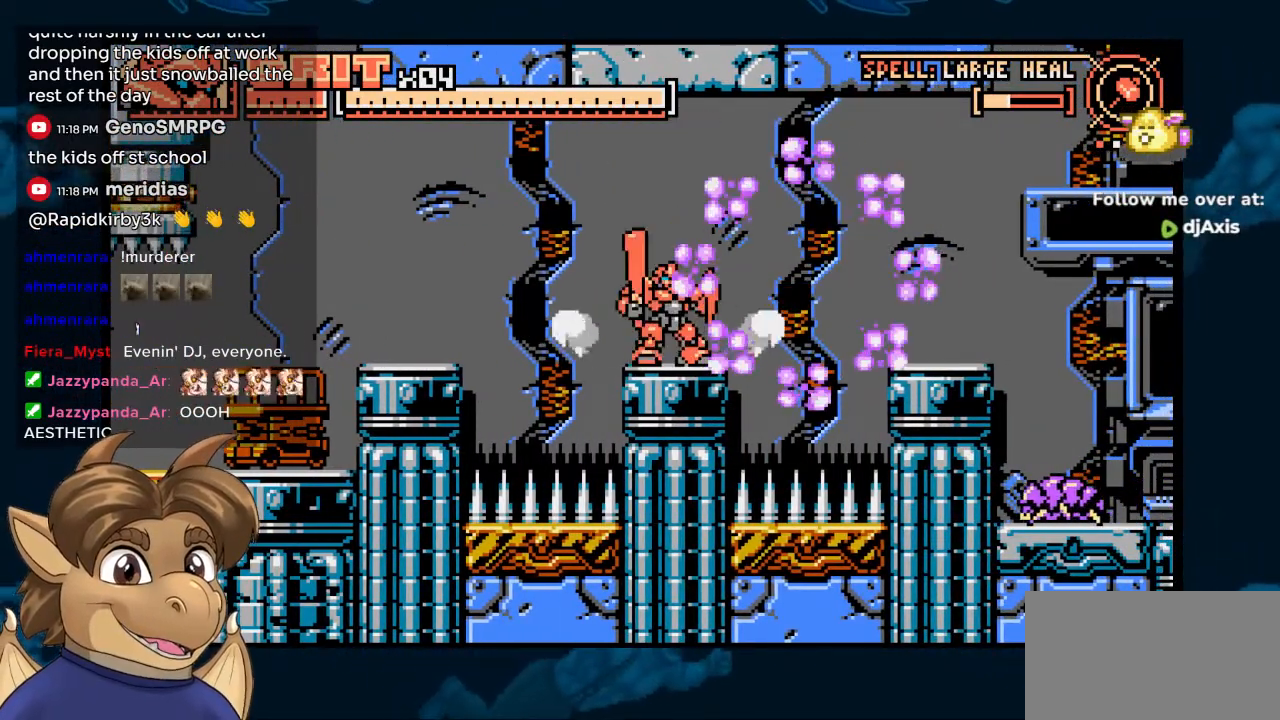
{"dt_ms": 500, "buttons": ["DPAD_RIGHT"], "left_stick": "center", "right_stick": "center", "events": [[33, "DPAD_RIGHT", "down"], [283, "B", "down"], [500, "B", "up"]]}
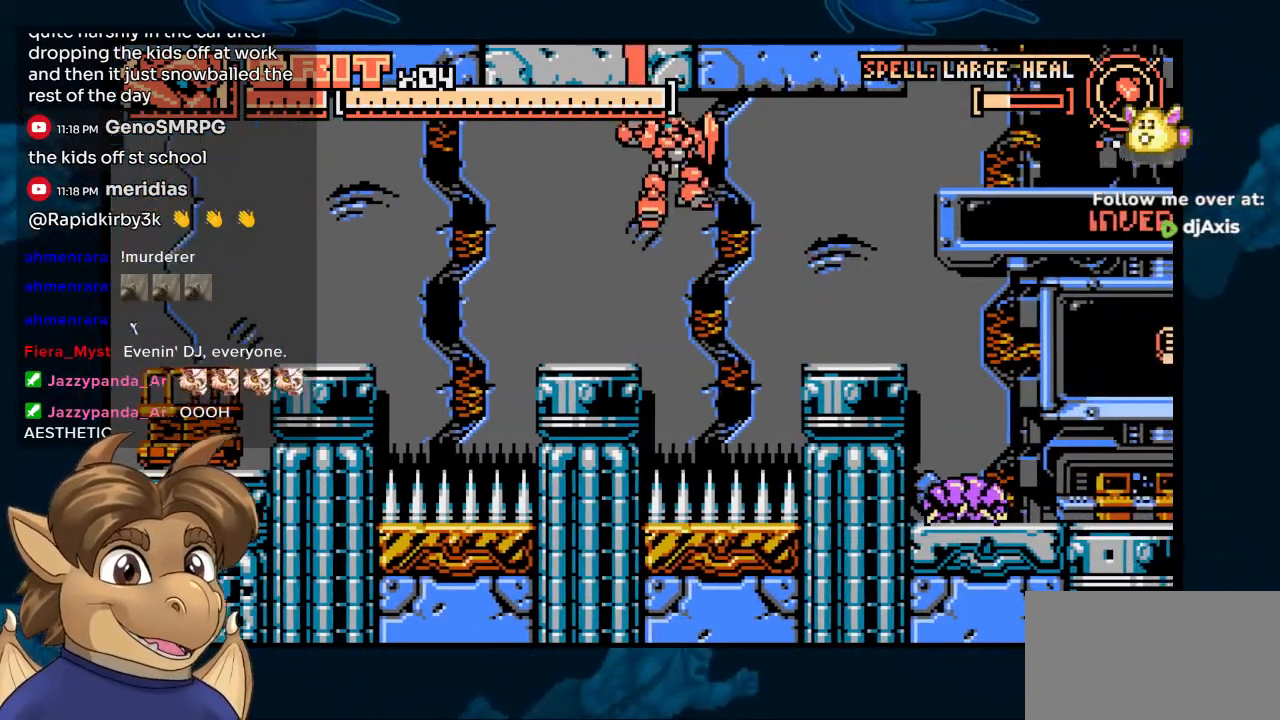
{"dt_ms": 500, "buttons": [], "left_stick": "center", "right_stick": "center", "events": [[33, "DPAD_DOWN", "down"], [33, "DPAD_RIGHT", "up"], [50, "DPAD_DOWN", "up"], [50, "DPAD_LEFT", "down"], [200, "DPAD_LEFT", "up"]]}
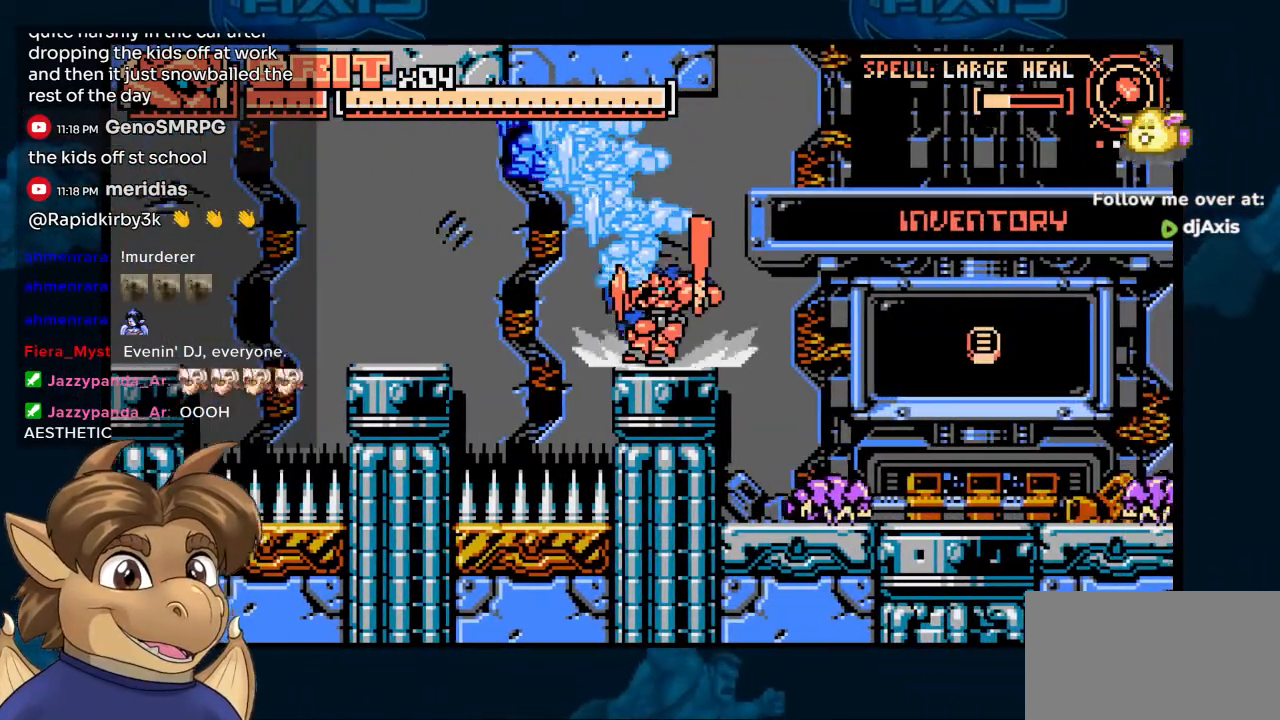
{"dt_ms": 500, "buttons": [], "left_stick": "center", "right_stick": "center", "events": [[383, "DPAD_RIGHT", "down"], [500, "DPAD_RIGHT", "up"]]}
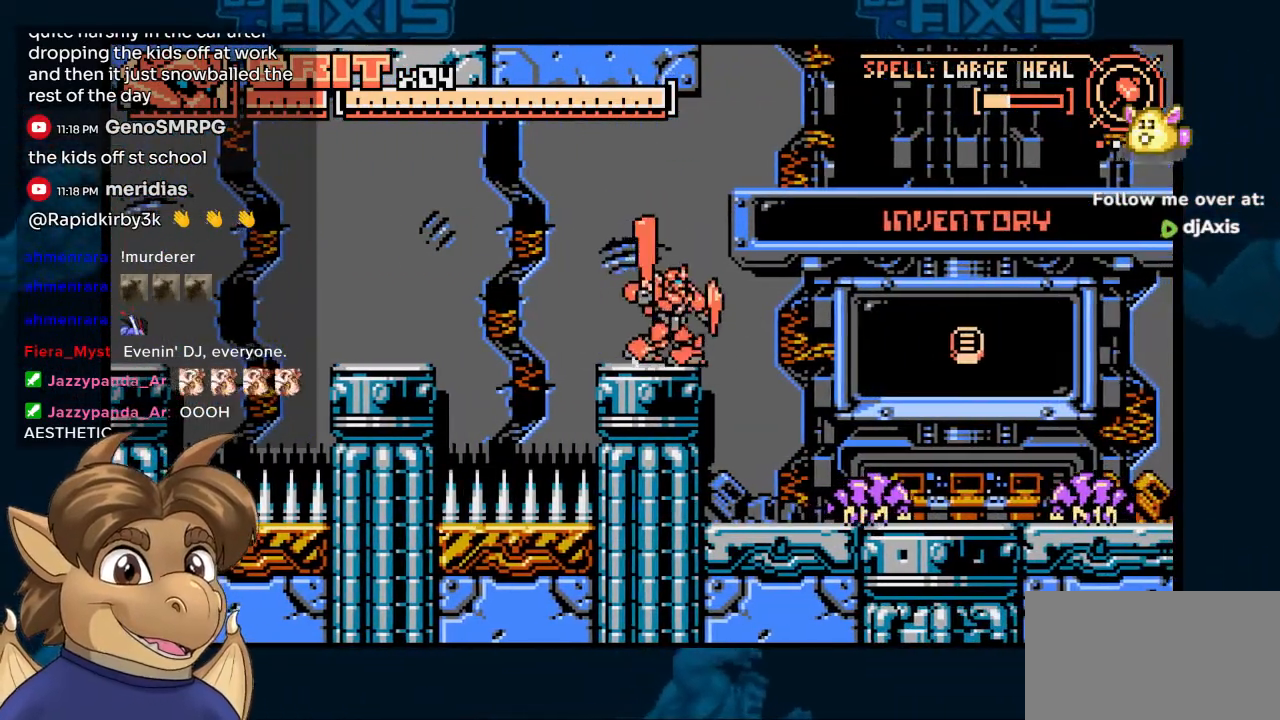
{"dt_ms": 500, "buttons": [], "left_stick": "center", "right_stick": "center", "events": [[217, "DPAD_RIGHT", "down"], [433, "DPAD_RIGHT", "up"]]}
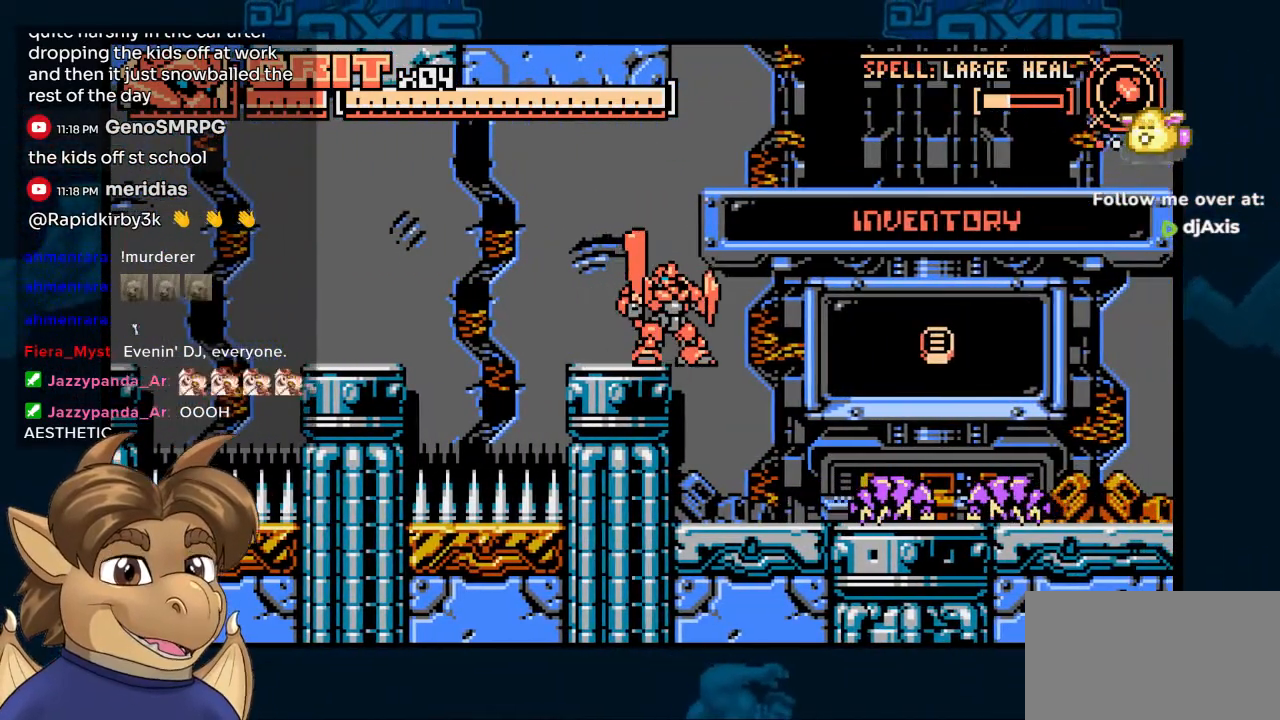
{"dt_ms": 500, "buttons": [], "left_stick": "center", "right_stick": "center", "events": []}
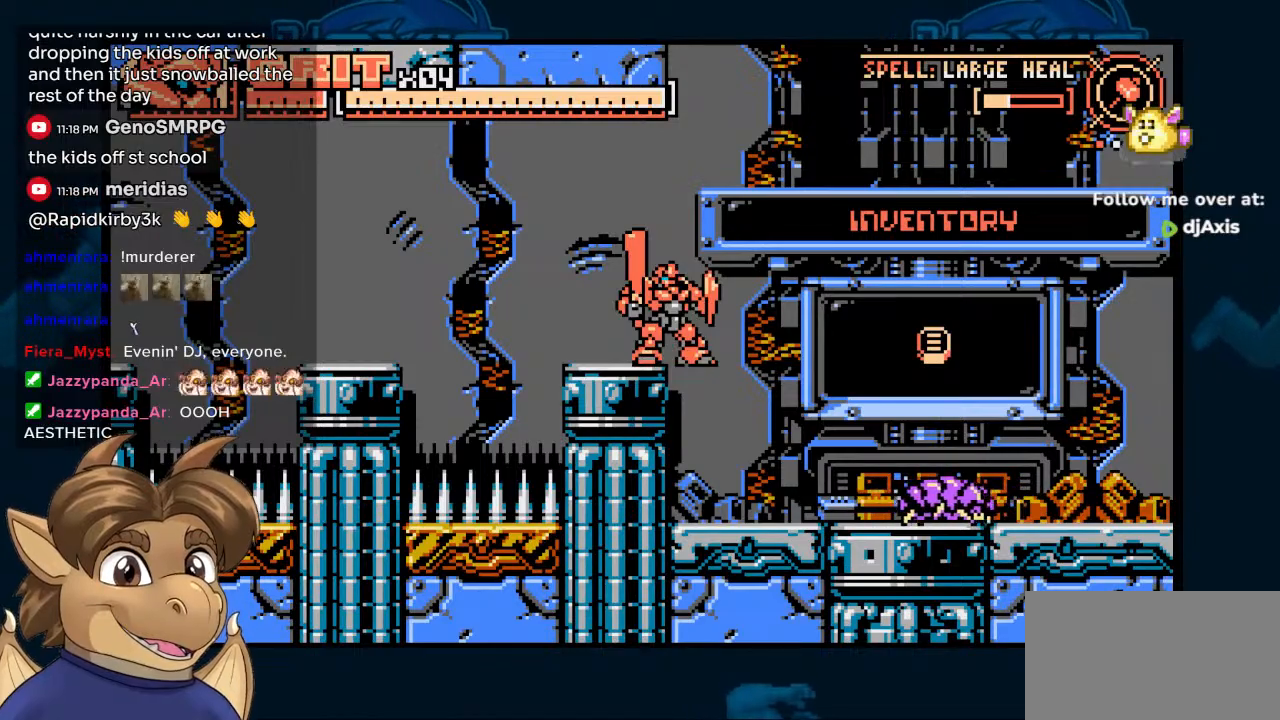
{"dt_ms": 500, "buttons": ["B", "DPAD_RIGHT"], "left_stick": "center", "right_stick": "center", "events": [[267, "DPAD_RIGHT", "down"], [367, "B", "down"]]}
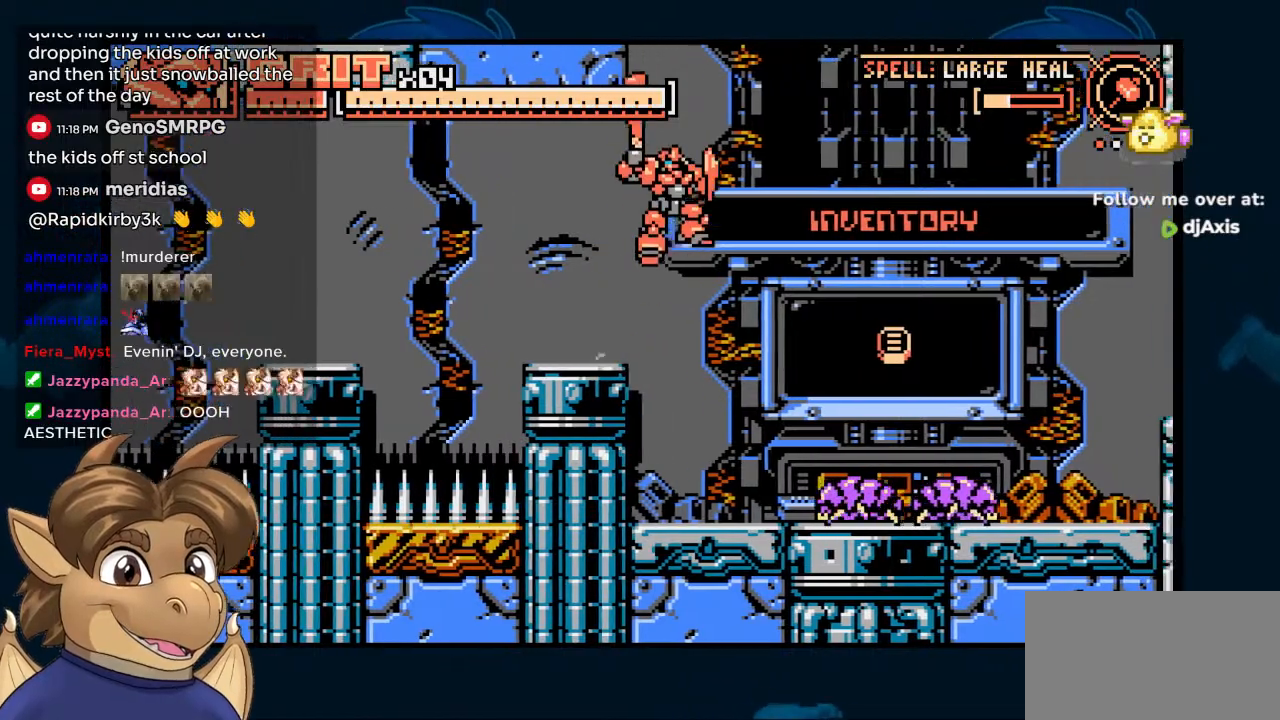
{"dt_ms": 500, "buttons": ["Y", "DPAD_DOWN"], "left_stick": "center", "right_stick": "center", "events": [[200, "B", "up"], [267, "DPAD_DOWN", "down"], [317, "DPAD_RIGHT", "up"], [500, "Y", "down"]]}
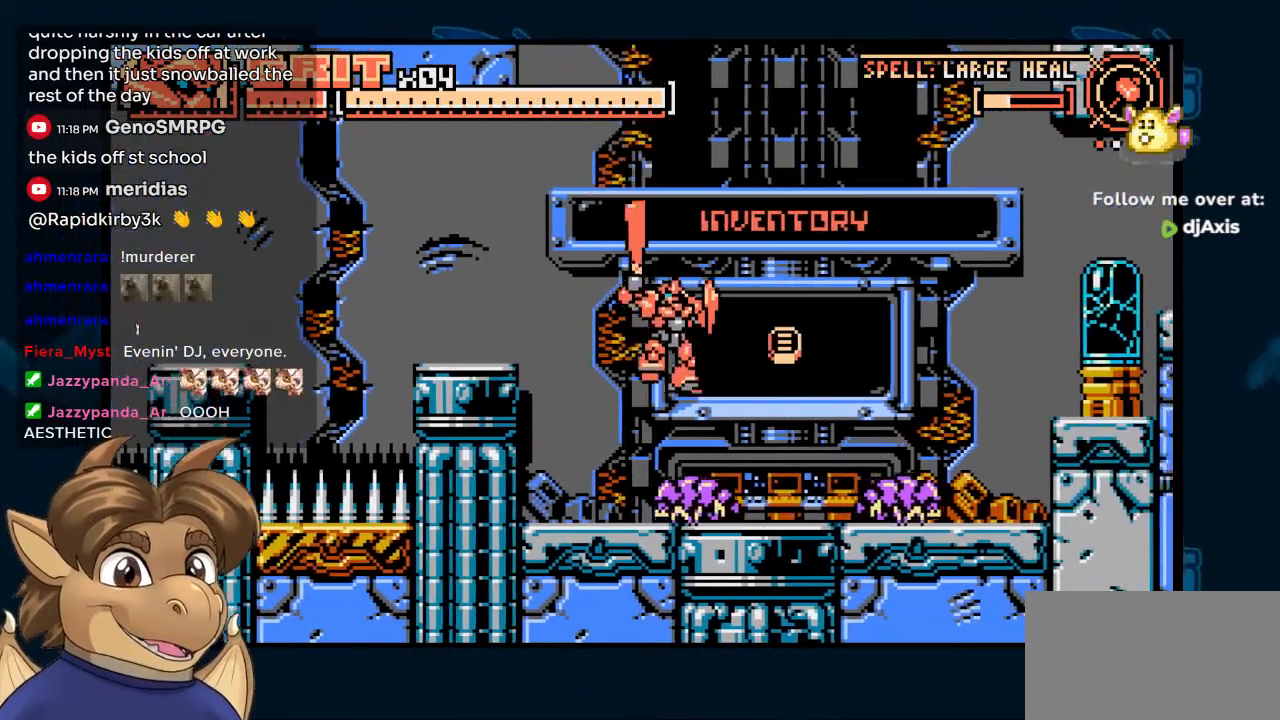
{"dt_ms": 500, "buttons": ["DPAD_RIGHT"], "left_stick": "center", "right_stick": "center"}